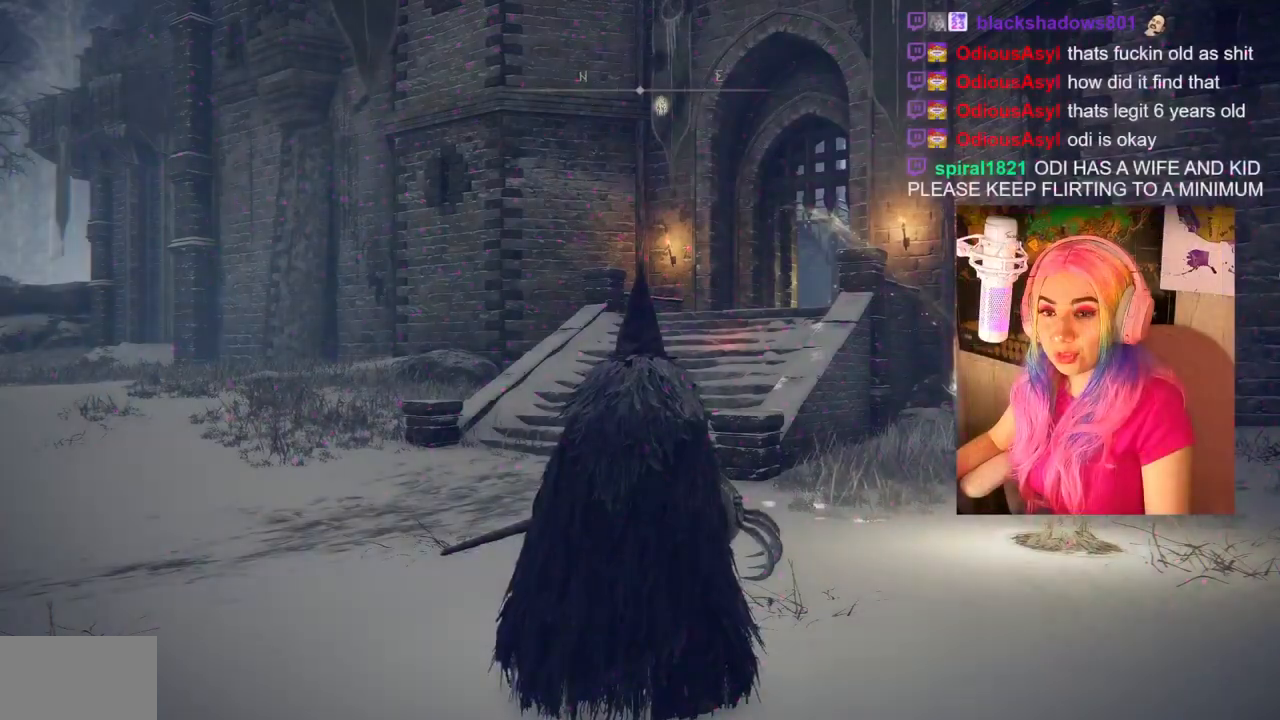
Gameplay with a controller (PlayStation layout); each line is a JSON object with the inputs held at the frame after it. "events" lists button and stick changes between this image and that frame as [ms after this image, input, new state], when the widget could be followed in between.
{"buttons": [], "left_stick": "center", "right_stick": "center", "events": []}
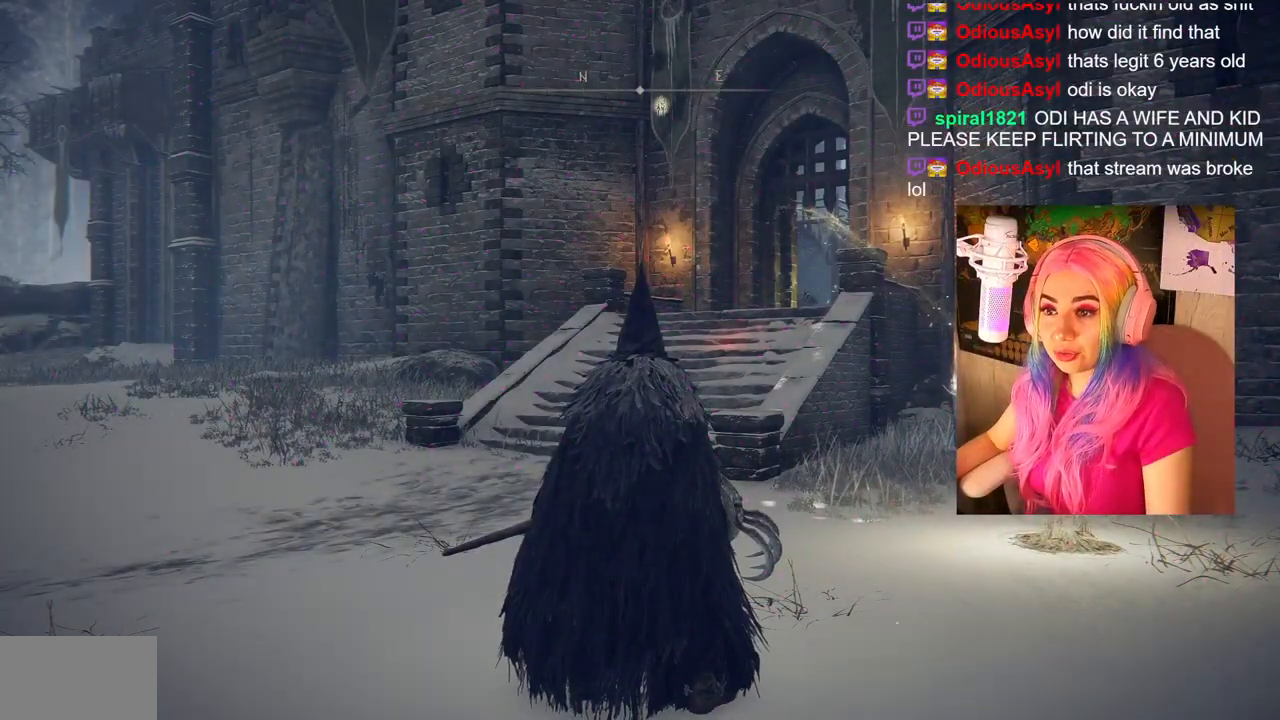
{"buttons": [], "left_stick": "center", "right_stick": "center", "events": []}
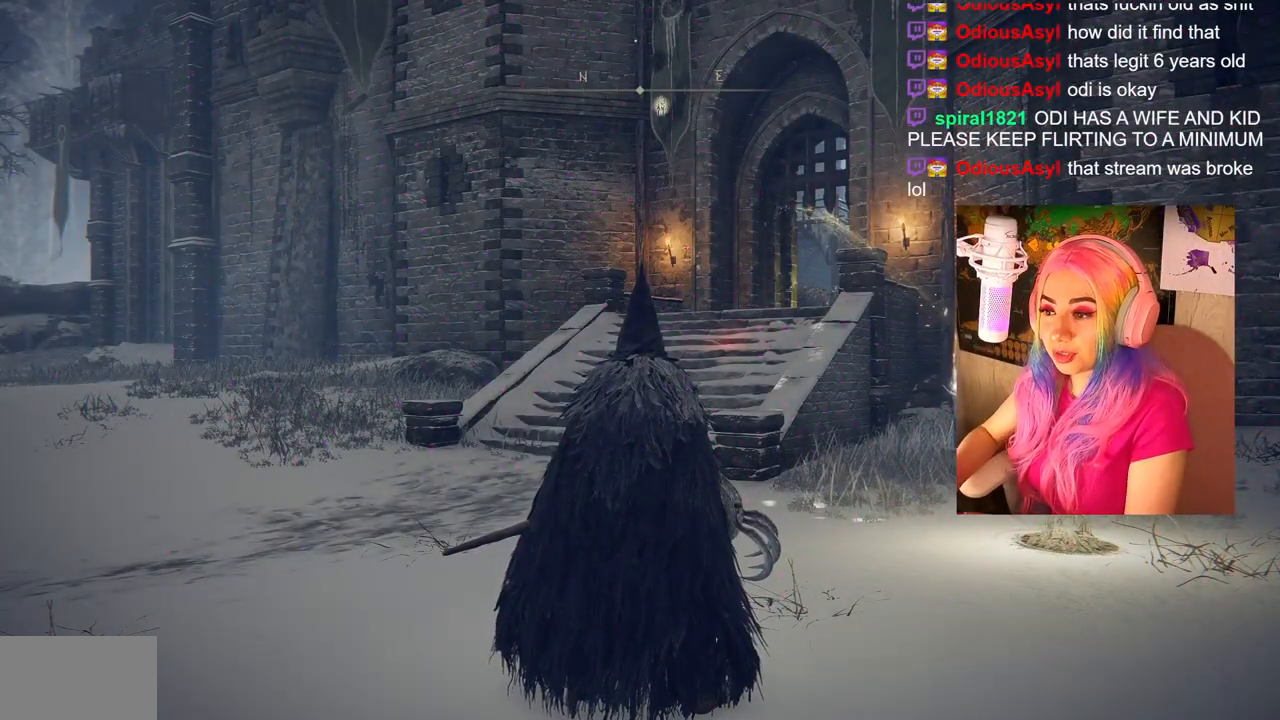
{"buttons": [], "left_stick": "center", "right_stick": "right", "events": [[367, "right_stick", "right"]]}
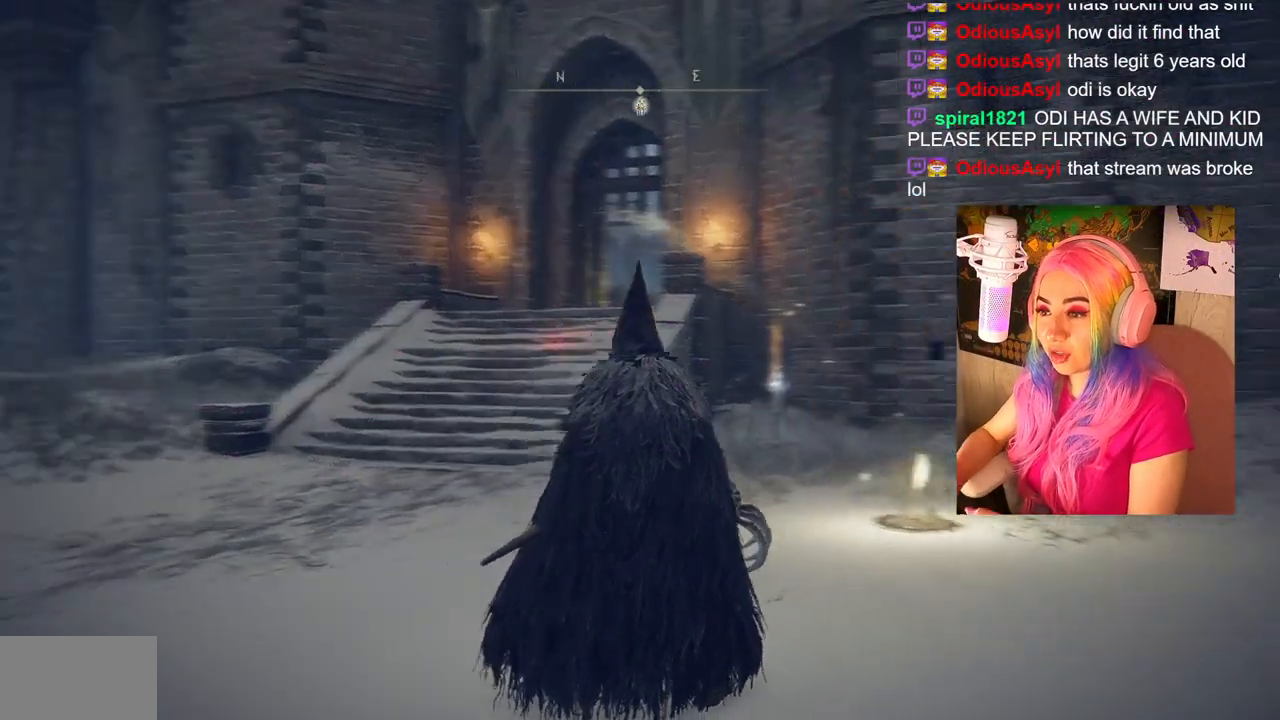
{"buttons": [], "left_stick": "up", "right_stick": "center", "events": [[17, "left_stick", "up-right"], [217, "left_stick", "up"], [217, "right_stick", "down-right"], [333, "right_stick", "center"]]}
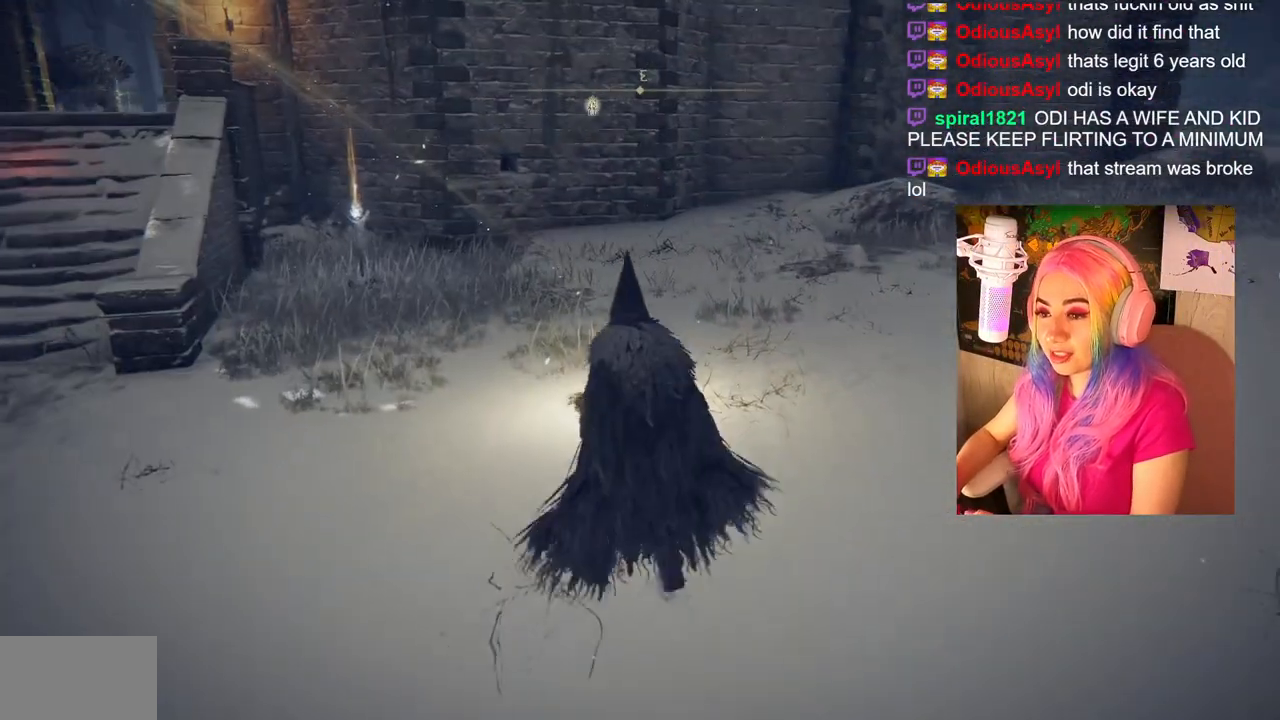
{"buttons": ["TRIANGLE"], "left_stick": "up", "right_stick": "center", "events": [[383, "TRIANGLE", "down"]]}
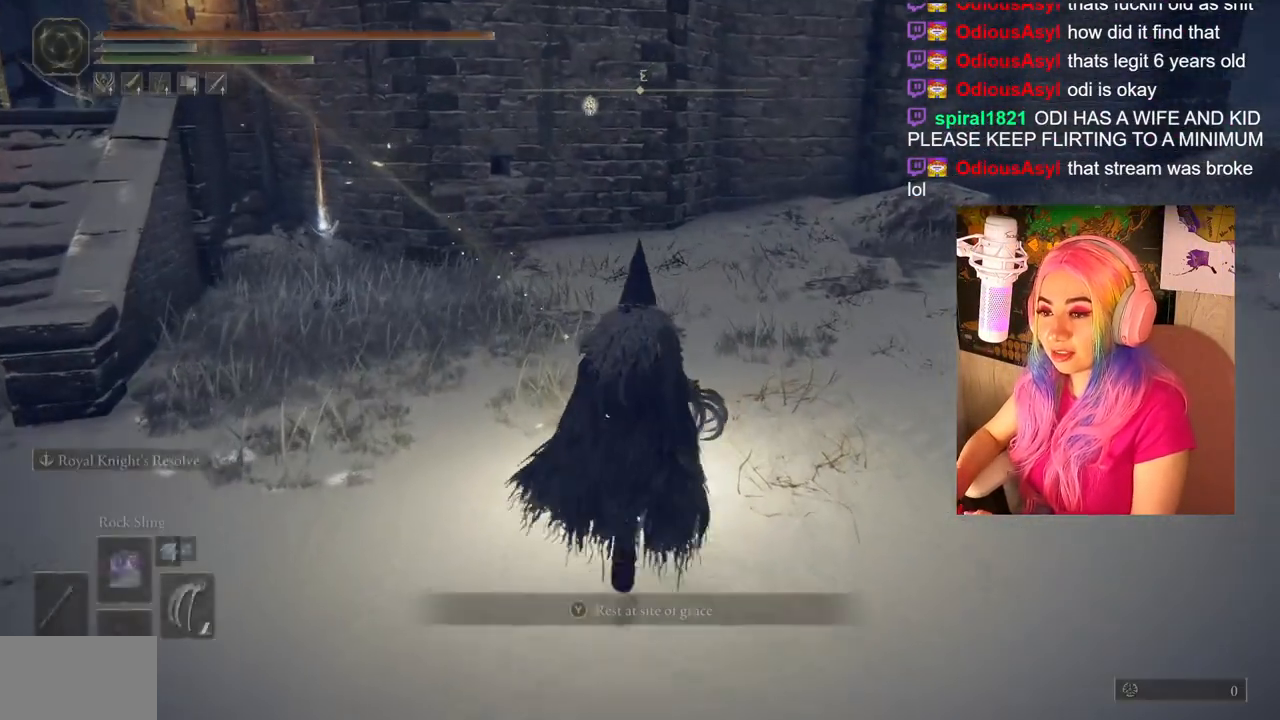
{"buttons": [], "left_stick": "center", "right_stick": "center", "events": [[33, "TRIANGLE", "up"], [200, "left_stick", "center"]]}
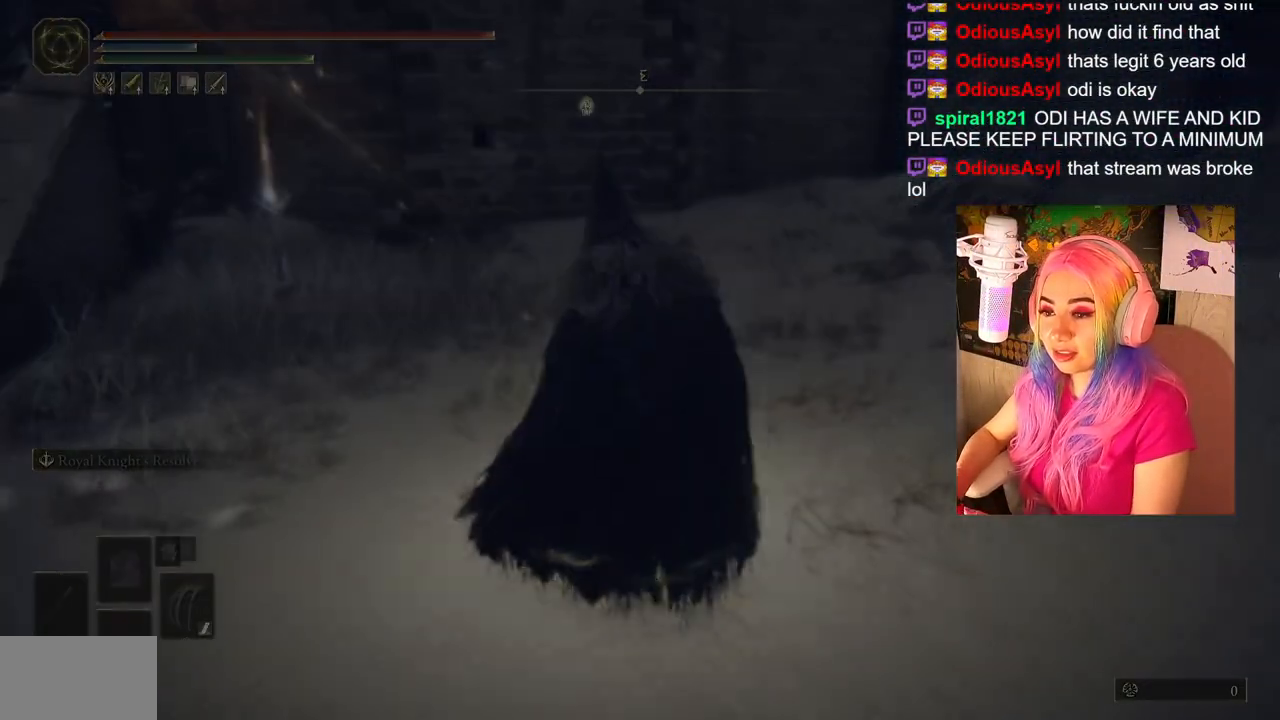
{"buttons": [], "left_stick": "center", "right_stick": "center", "events": []}
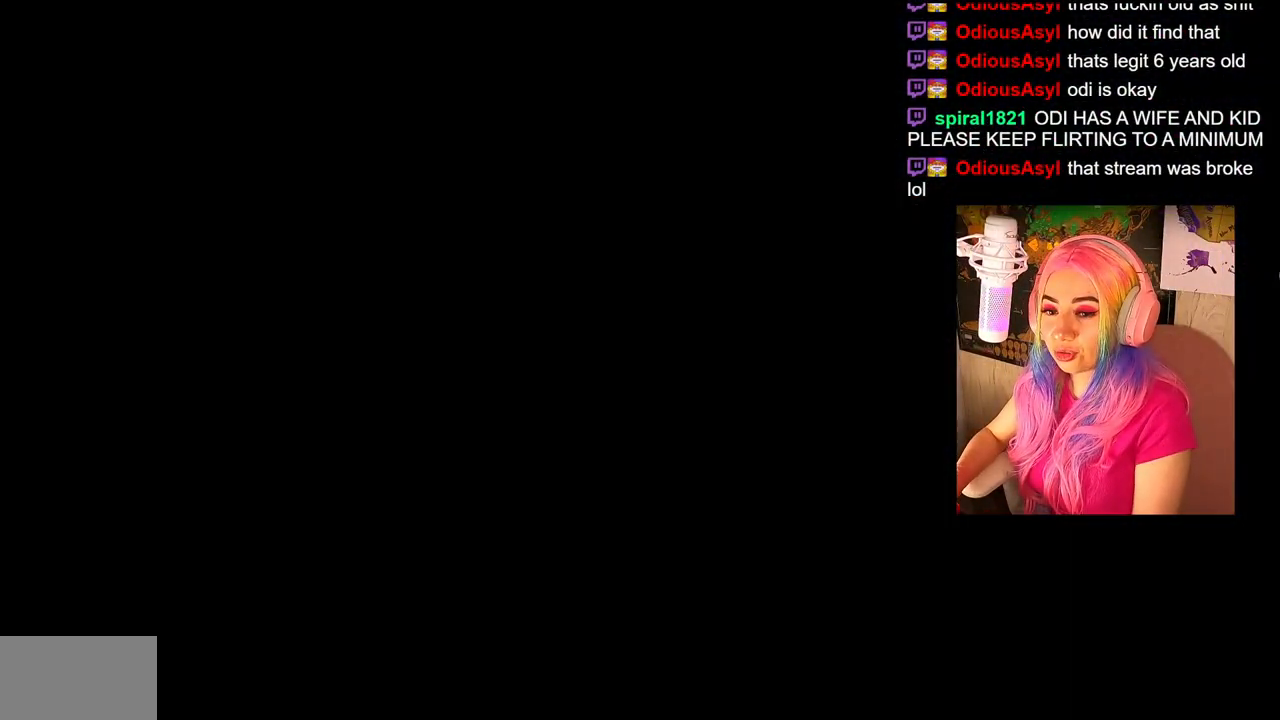
{"buttons": [], "left_stick": "center", "right_stick": "center", "events": []}
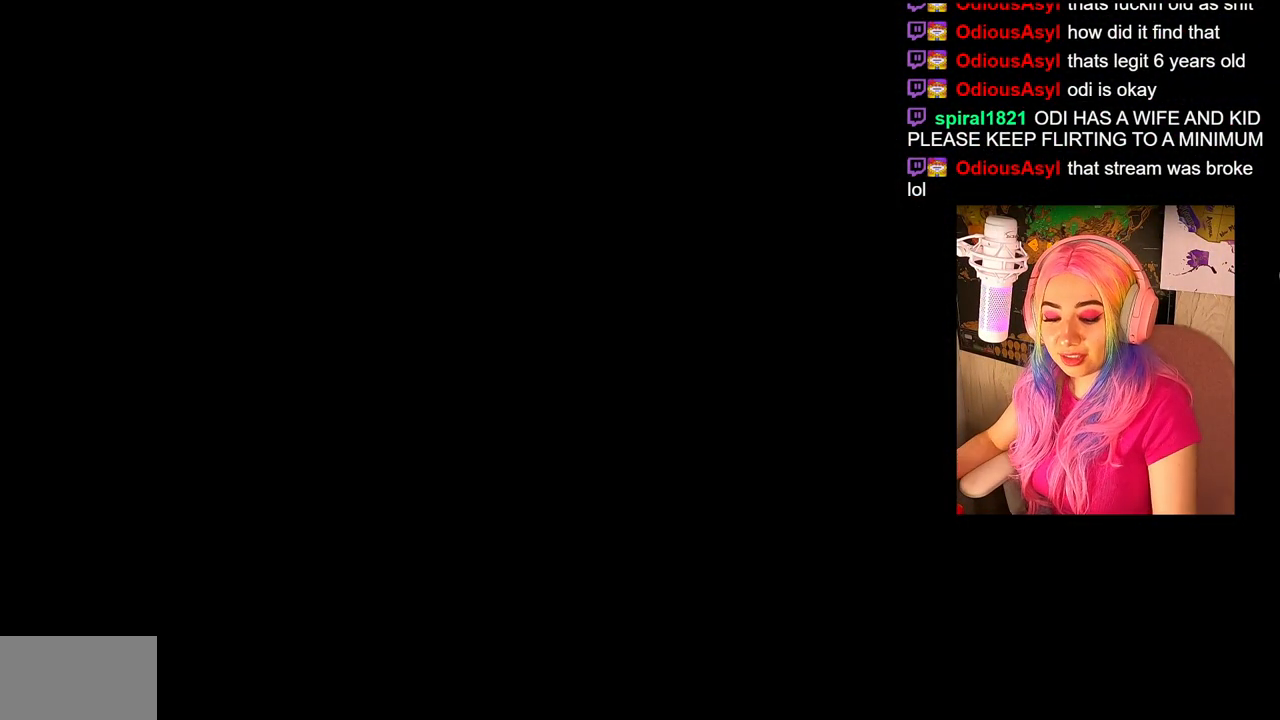
{"buttons": [], "left_stick": "center", "right_stick": "center", "events": []}
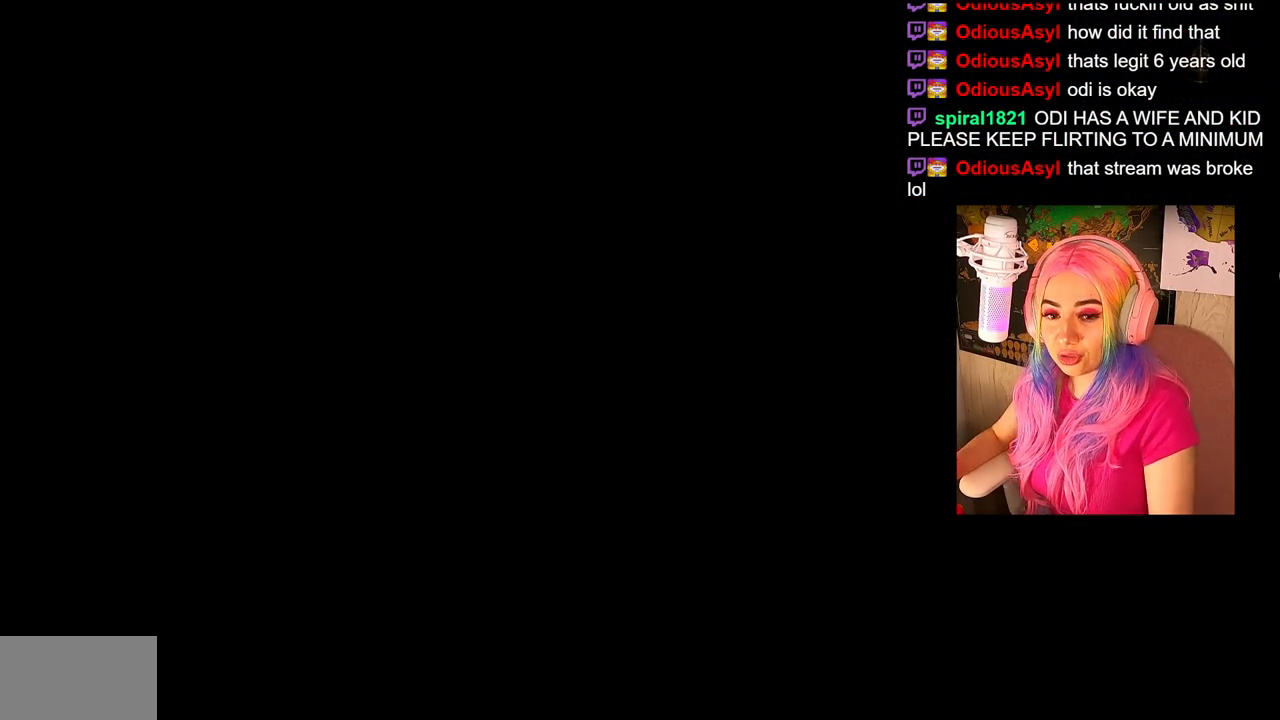
{"buttons": [], "left_stick": "center", "right_stick": "center", "events": []}
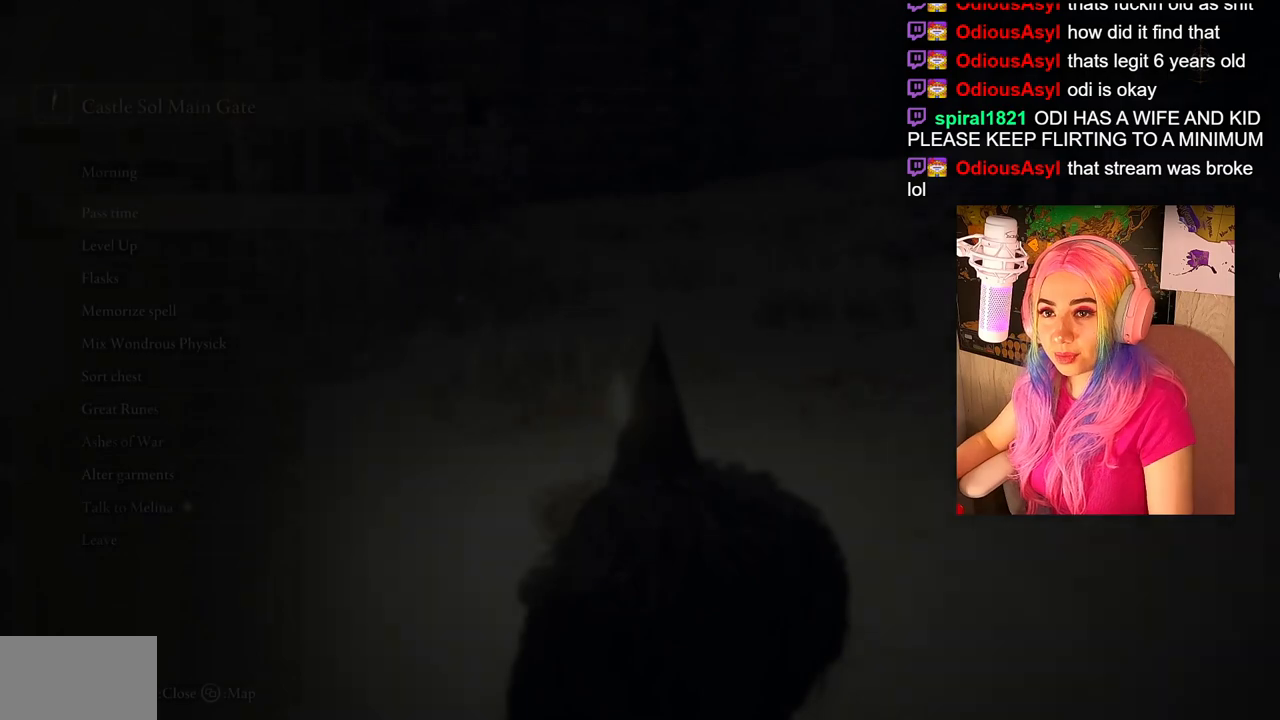
{"buttons": [], "left_stick": "center", "right_stick": "center", "events": []}
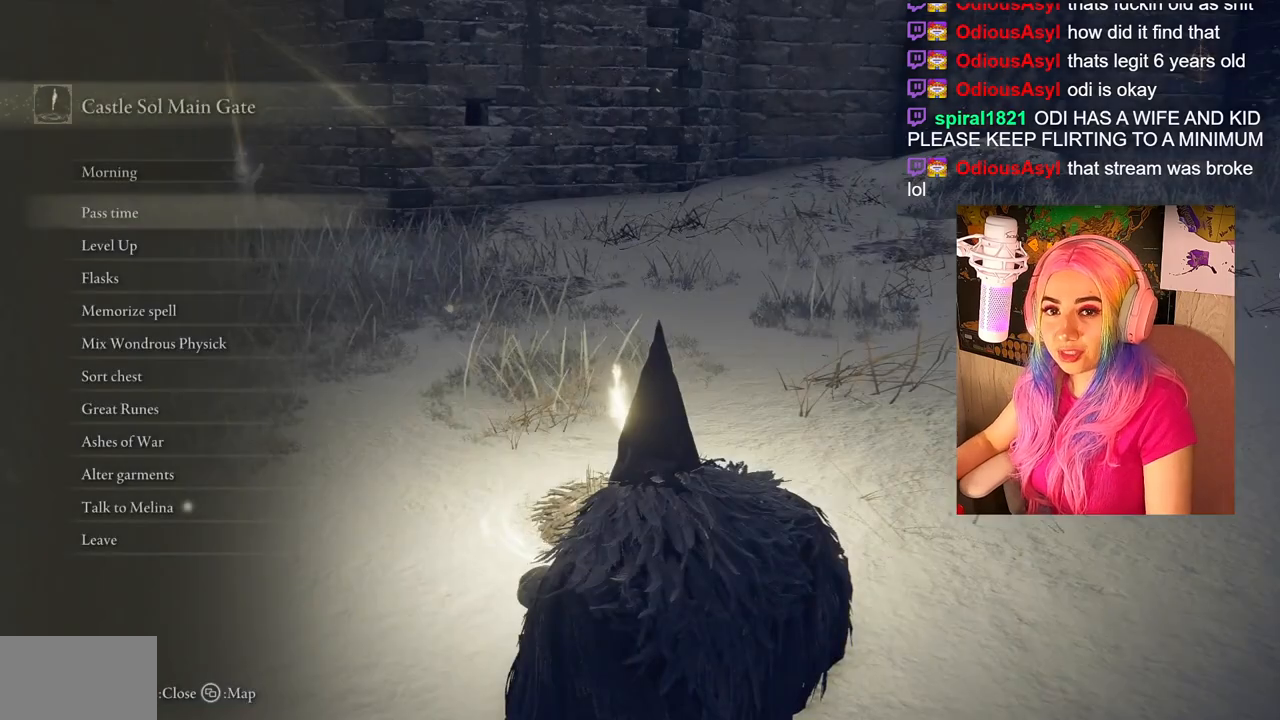
{"buttons": [], "left_stick": "center", "right_stick": "center", "events": []}
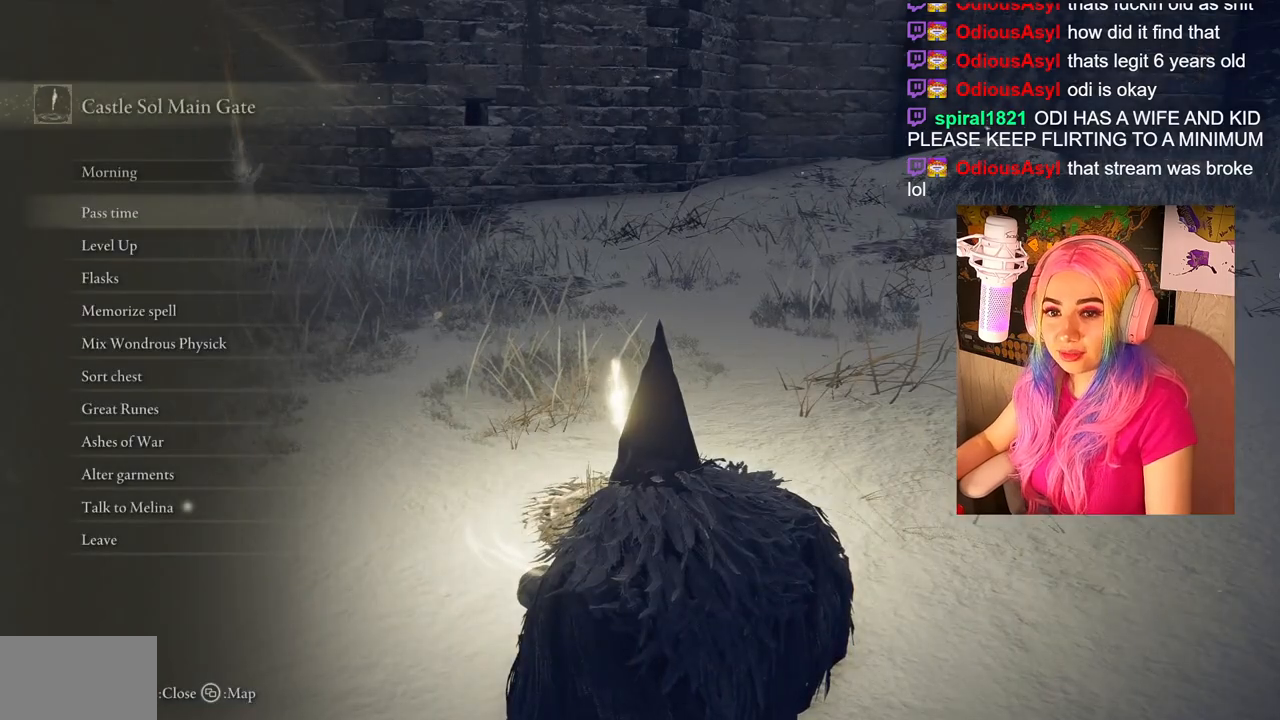
{"buttons": [], "left_stick": "center", "right_stick": "center", "events": []}
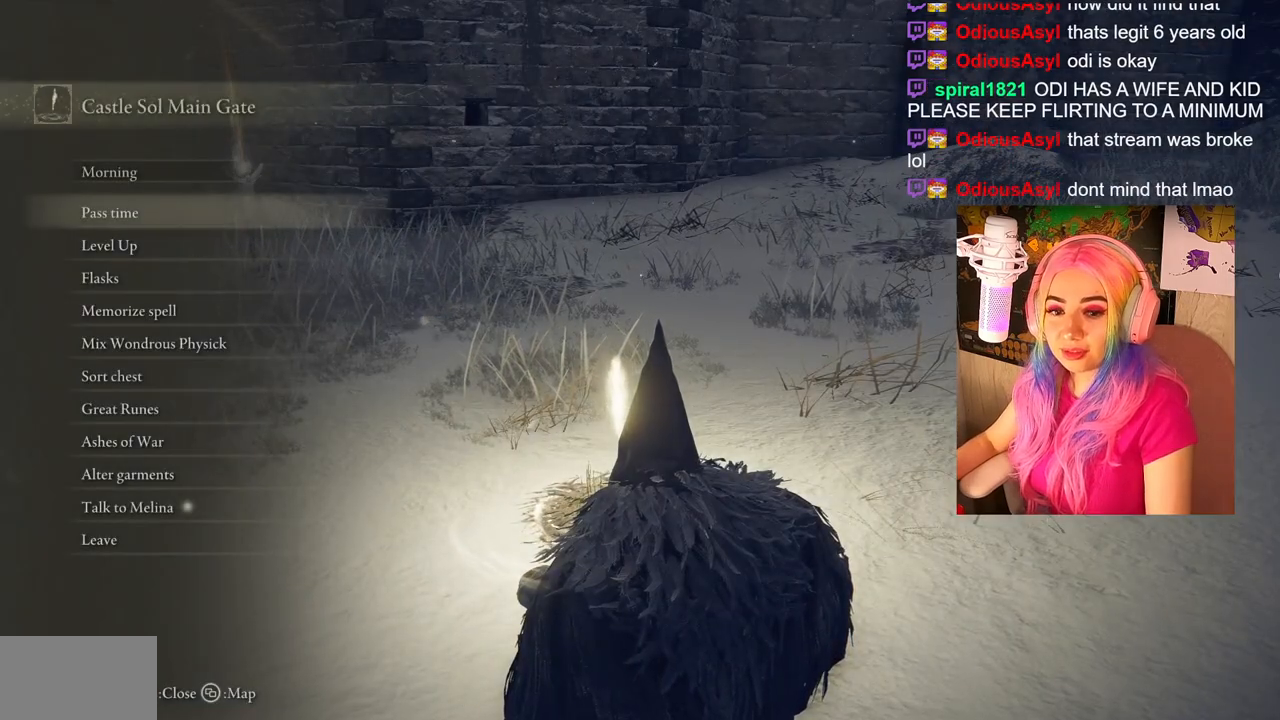
{"buttons": [], "left_stick": "center", "right_stick": "center", "events": []}